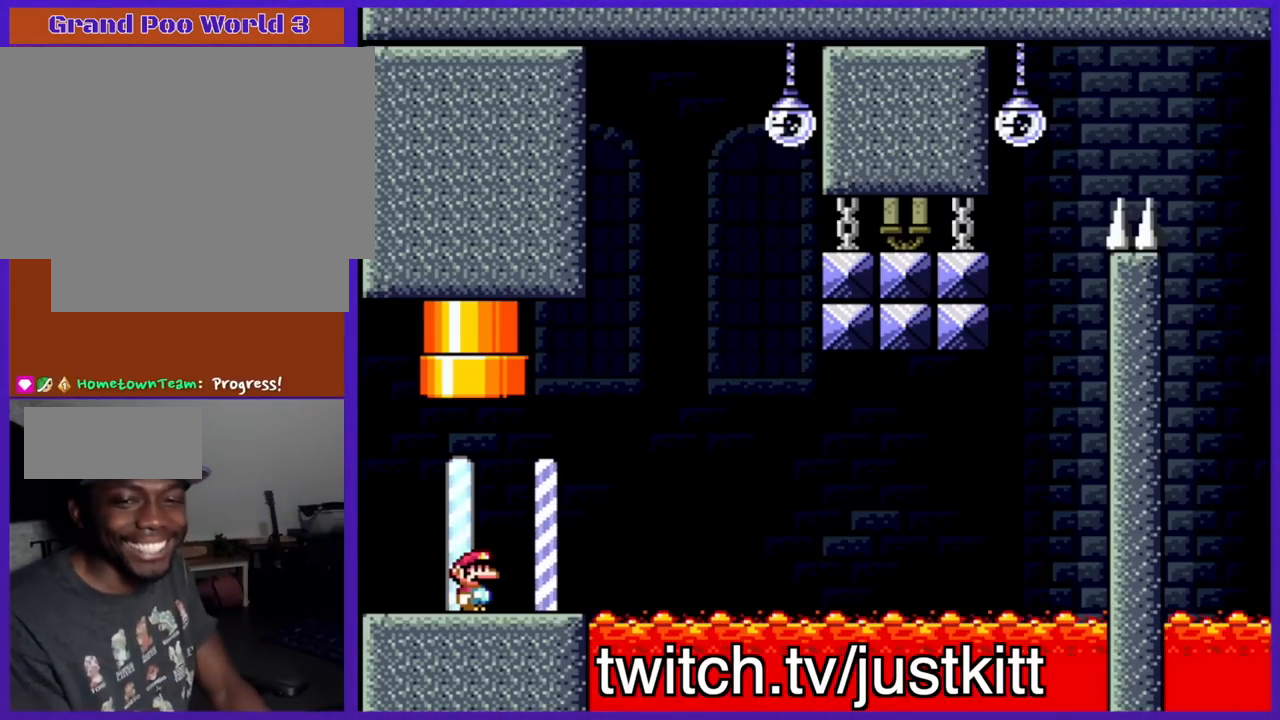
Gameplay with a controller (Nintendo layout); each line is a JSON object with the inputs held at the frame after it. "events" lists button and stick changes between this image and that frame as [ms after this image, input, new state], when the widget could be followed in between. Not read: L3 R3.
{"buttons": [], "events": [[33, "Y", "down"], [83, "Y", "up"]]}
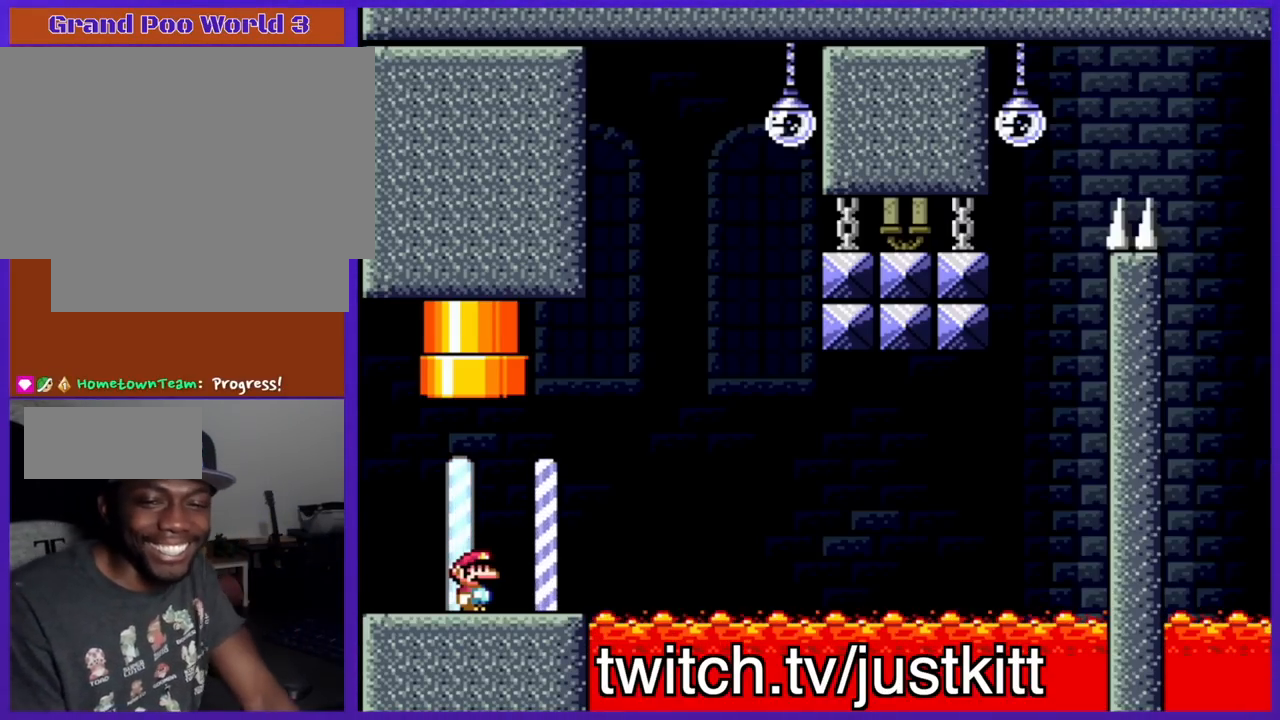
{"buttons": [], "events": []}
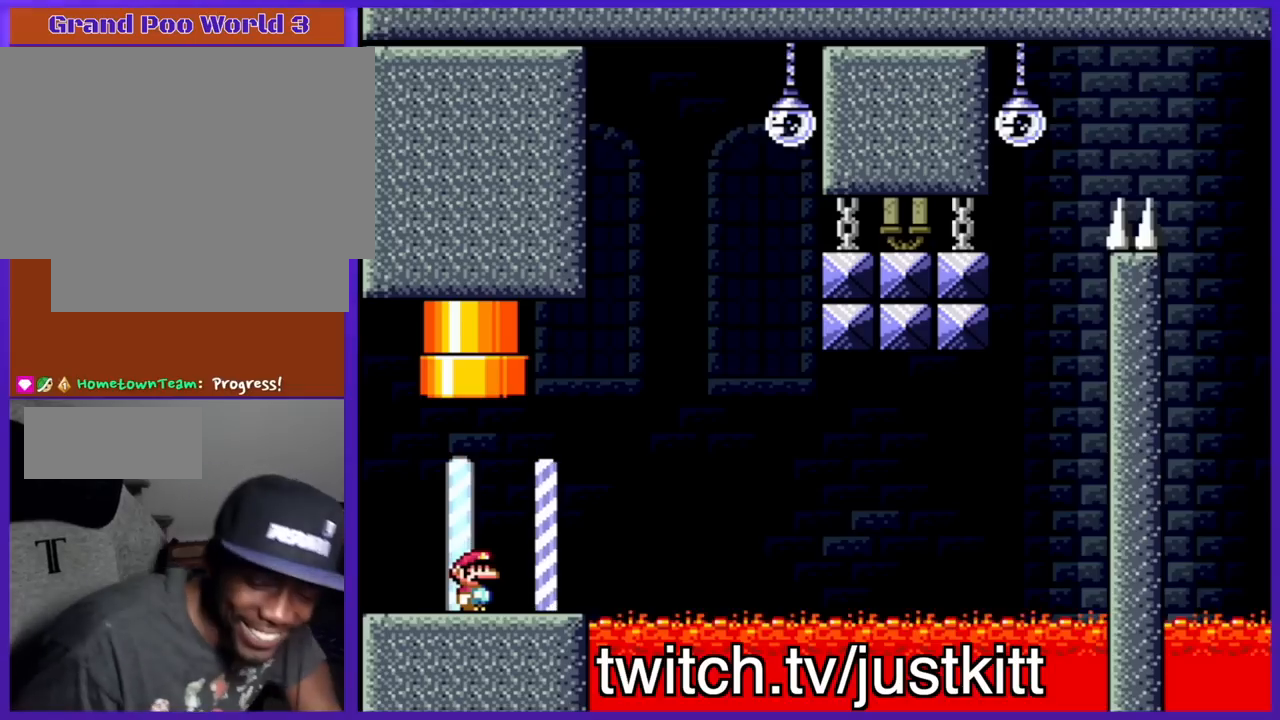
{"buttons": [], "events": []}
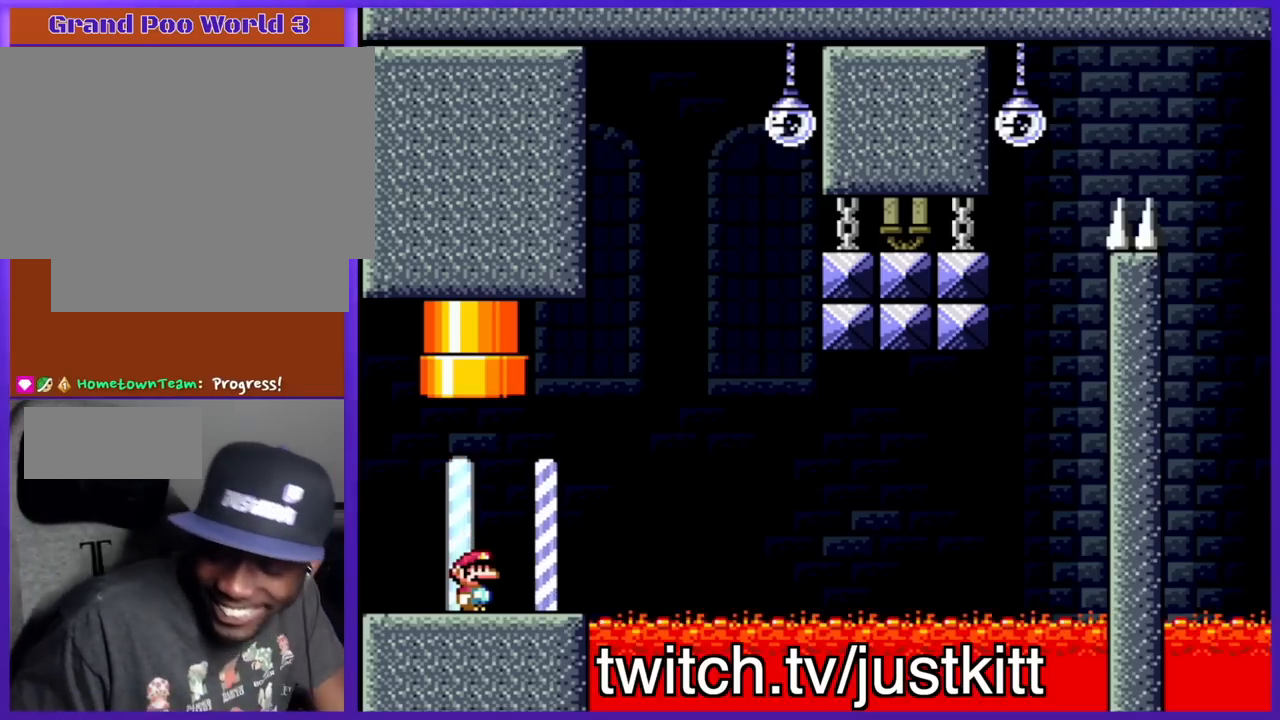
{"buttons": [], "events": []}
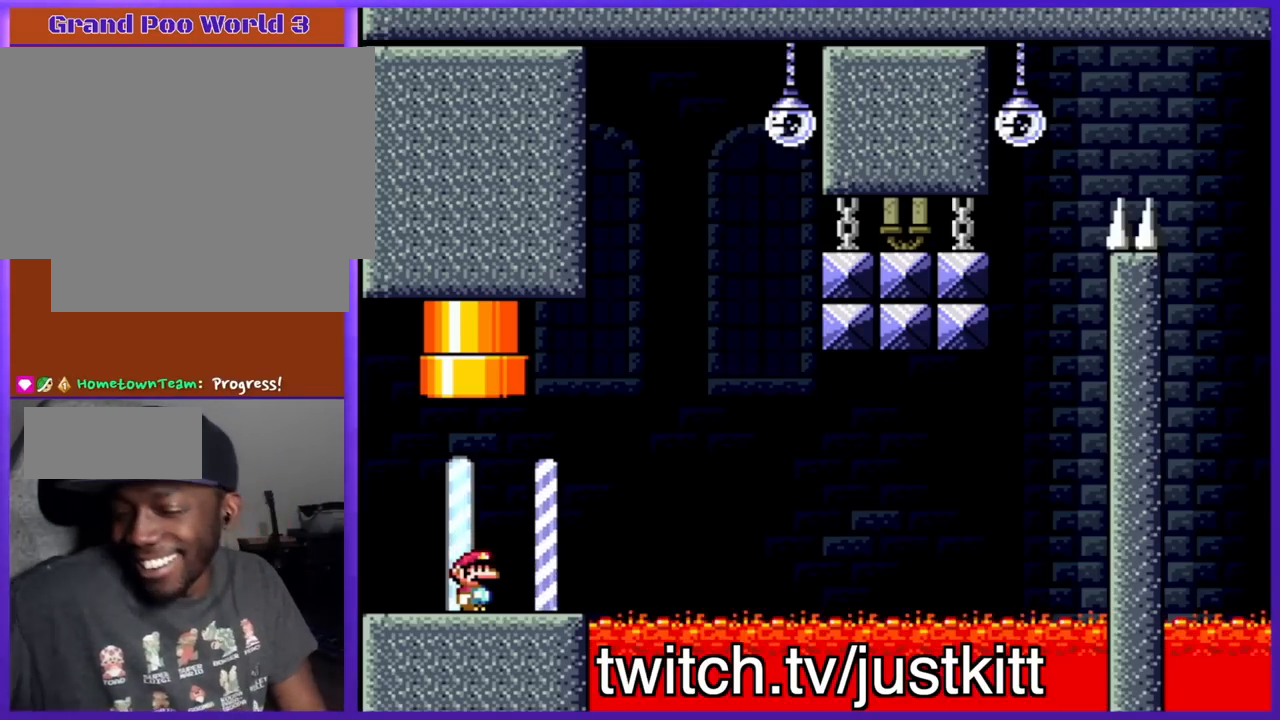
{"buttons": ["START"], "events": [[17, "X", "down"], [83, "X", "up"], [450, "START", "down"]]}
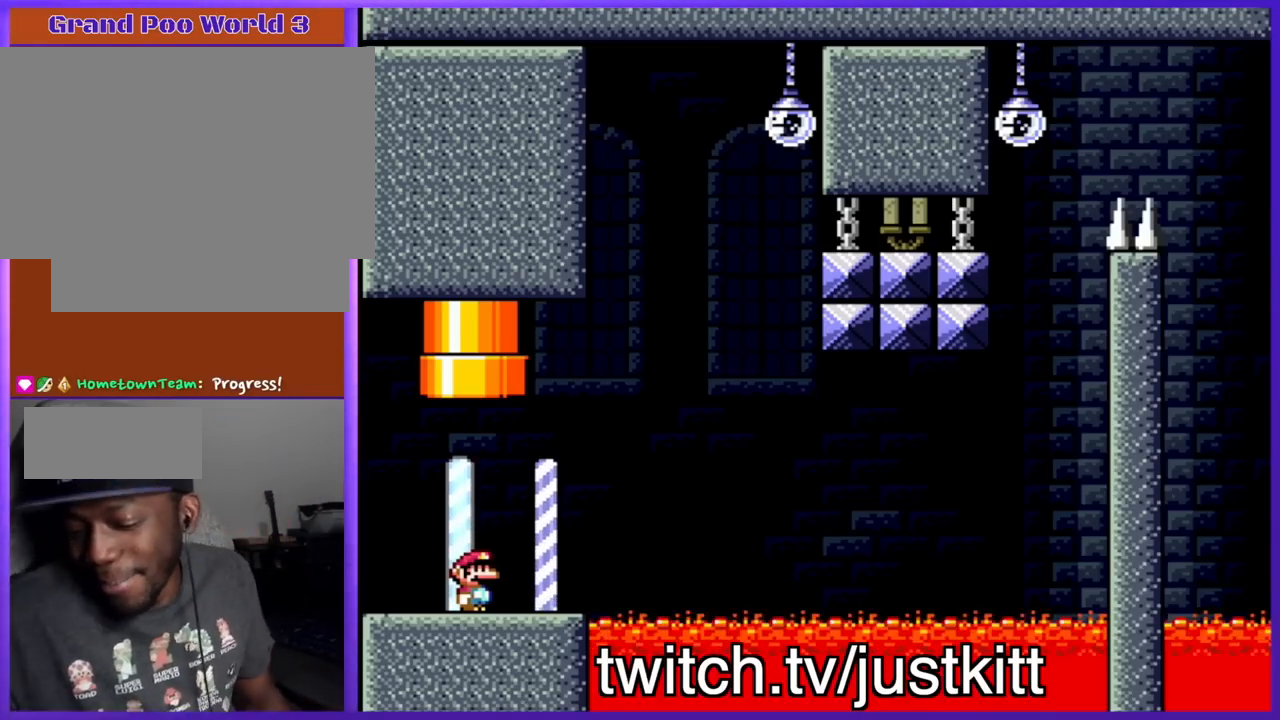
{"buttons": [], "events": [[33, "START", "up"], [133, "START", "down"], [233, "START", "up"]]}
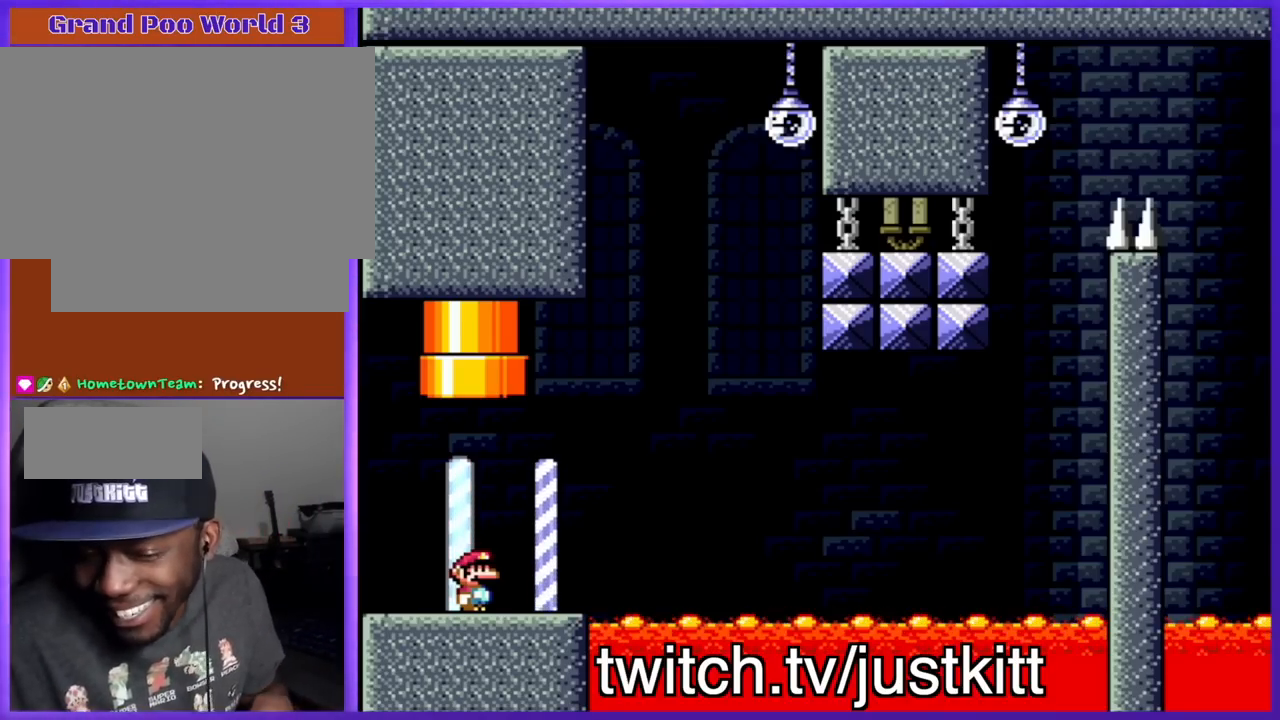
{"buttons": [], "events": [[217, "START", "down"], [483, "START", "up"]]}